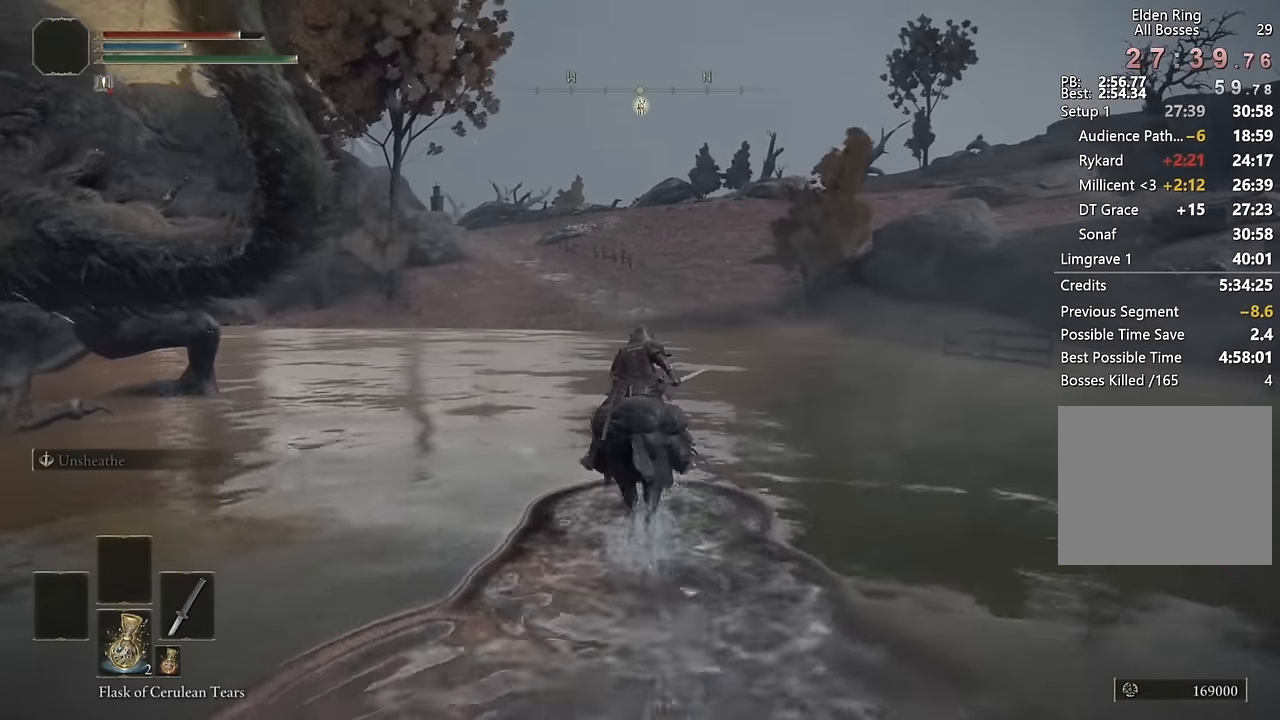
Gameplay with a controller (PlayStation layout); each line is a JSON object with the inputs held at the frame after it. "events" lists button and stick changes between this image and that frame as [ms after this image, input, new state], when the widget could be followed in between.
{"buttons": [], "left_stick": "up", "right_stick": "center", "events": []}
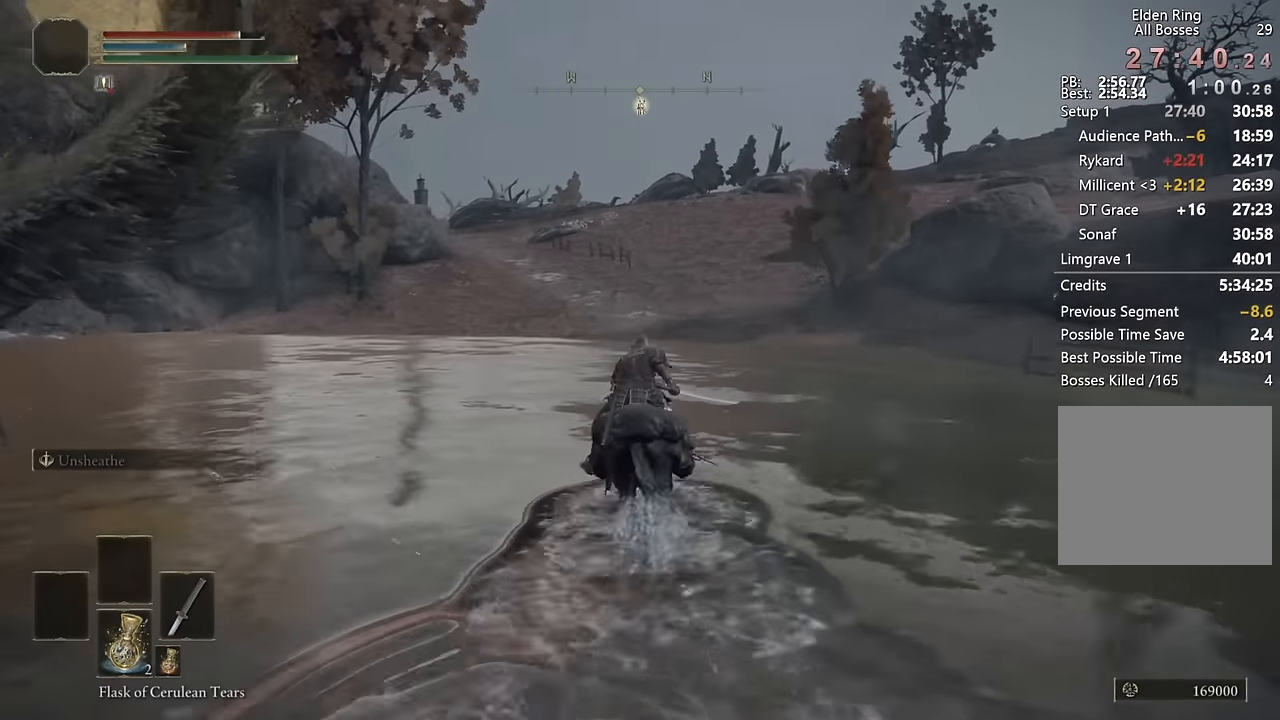
{"buttons": [], "left_stick": "up", "right_stick": "center", "events": [[17, "CIRCLE", "down"], [100, "CIRCLE", "up"], [217, "right_stick", "left"], [317, "right_stick", "center"]]}
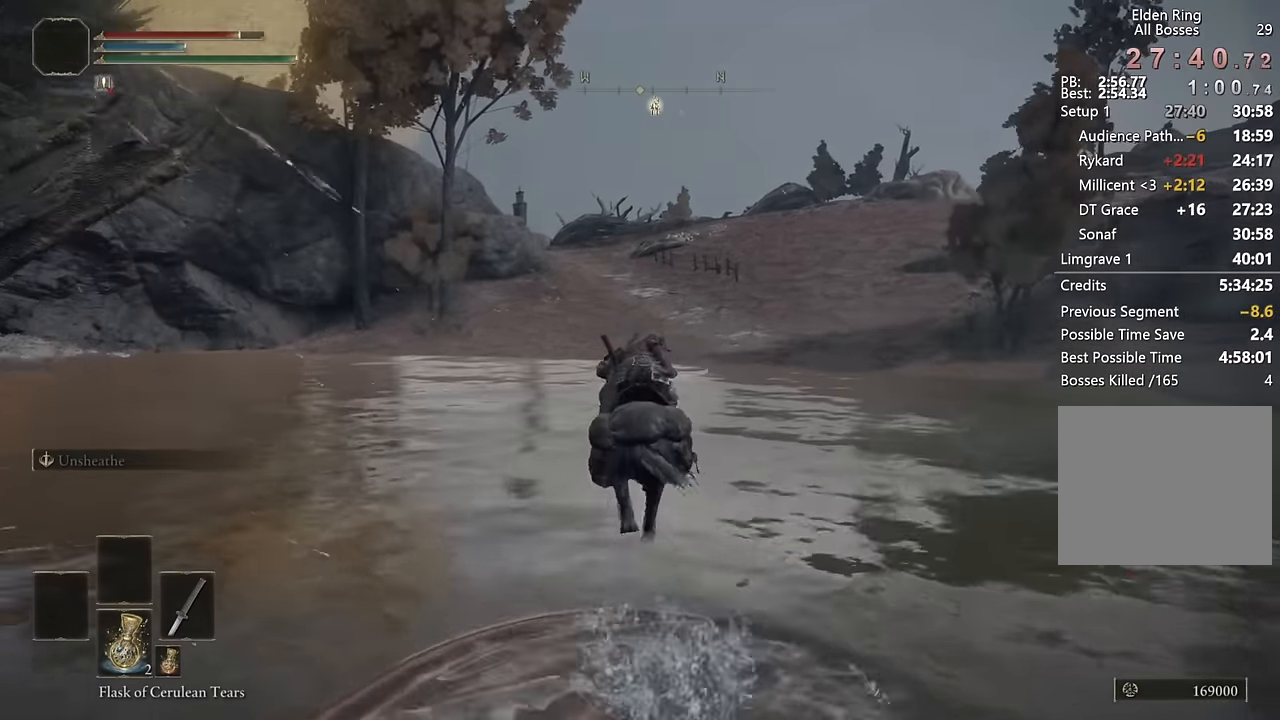
{"buttons": [], "left_stick": "up", "right_stick": "center", "events": [[233, "right_stick", "up-left"], [317, "right_stick", "center"]]}
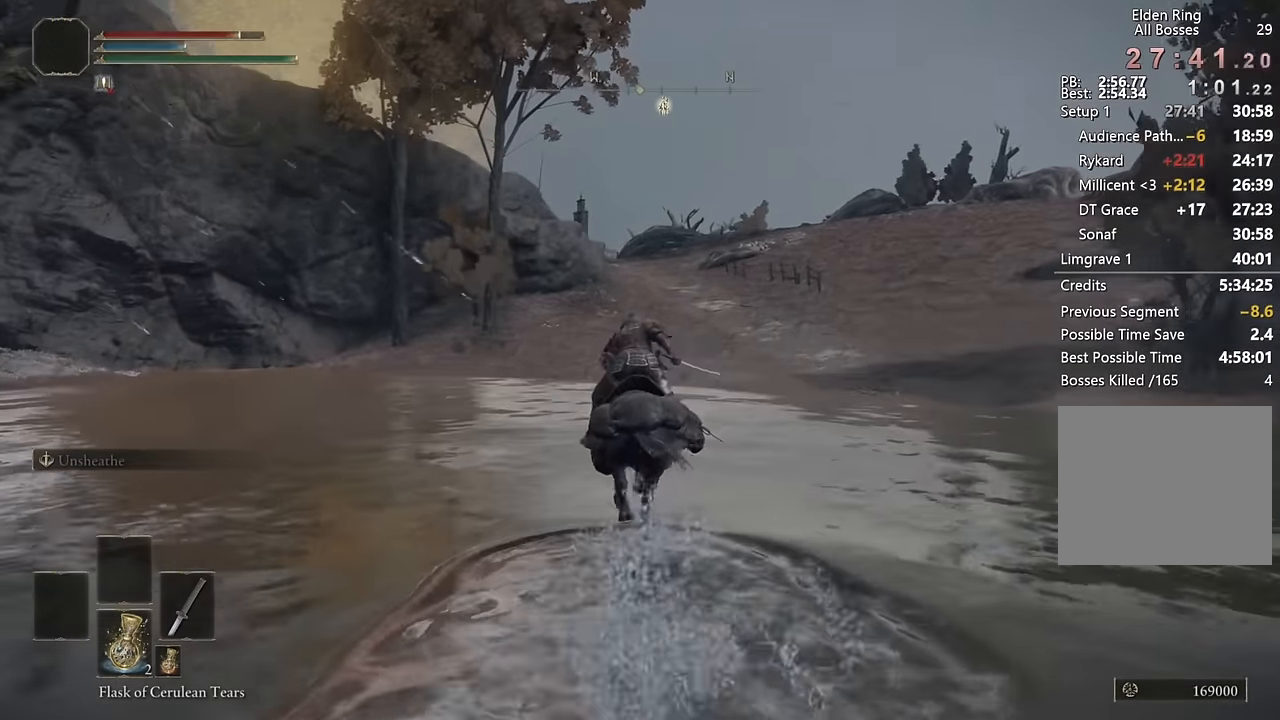
{"buttons": [], "left_stick": "up", "right_stick": "center", "events": []}
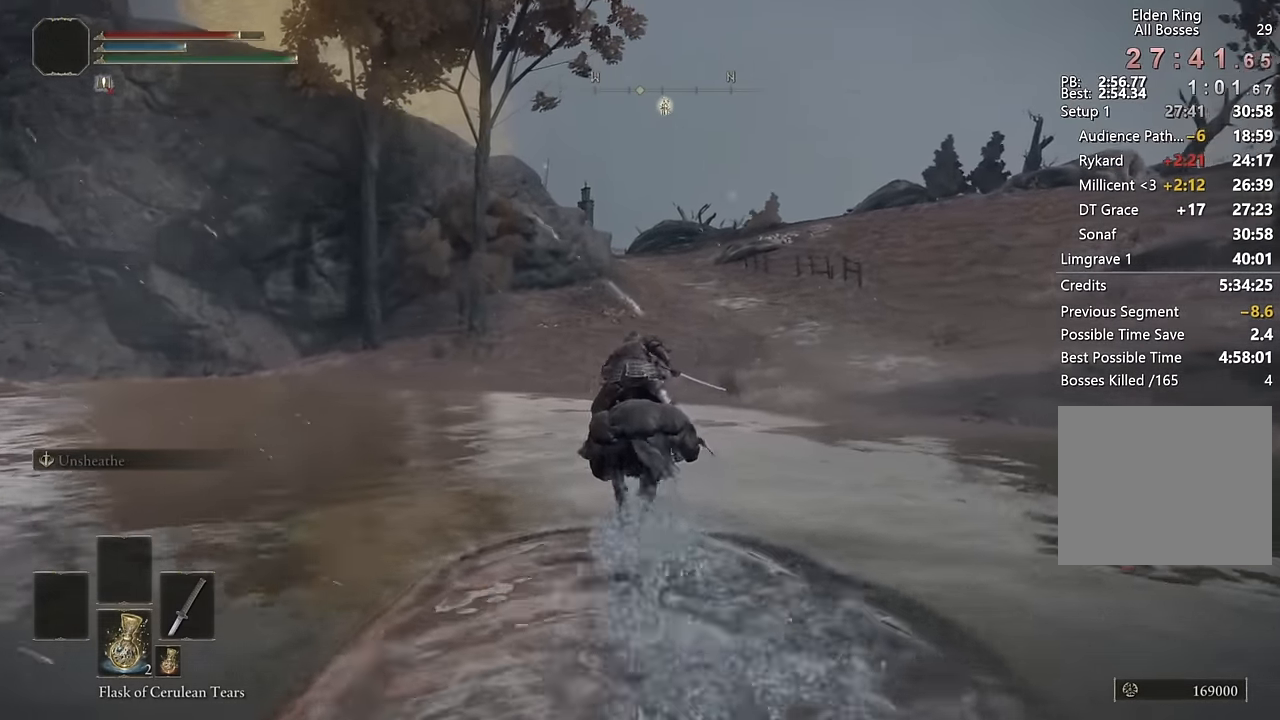
{"buttons": [], "left_stick": "up", "right_stick": "center", "events": [[33, "CIRCLE", "down"], [183, "CIRCLE", "up"]]}
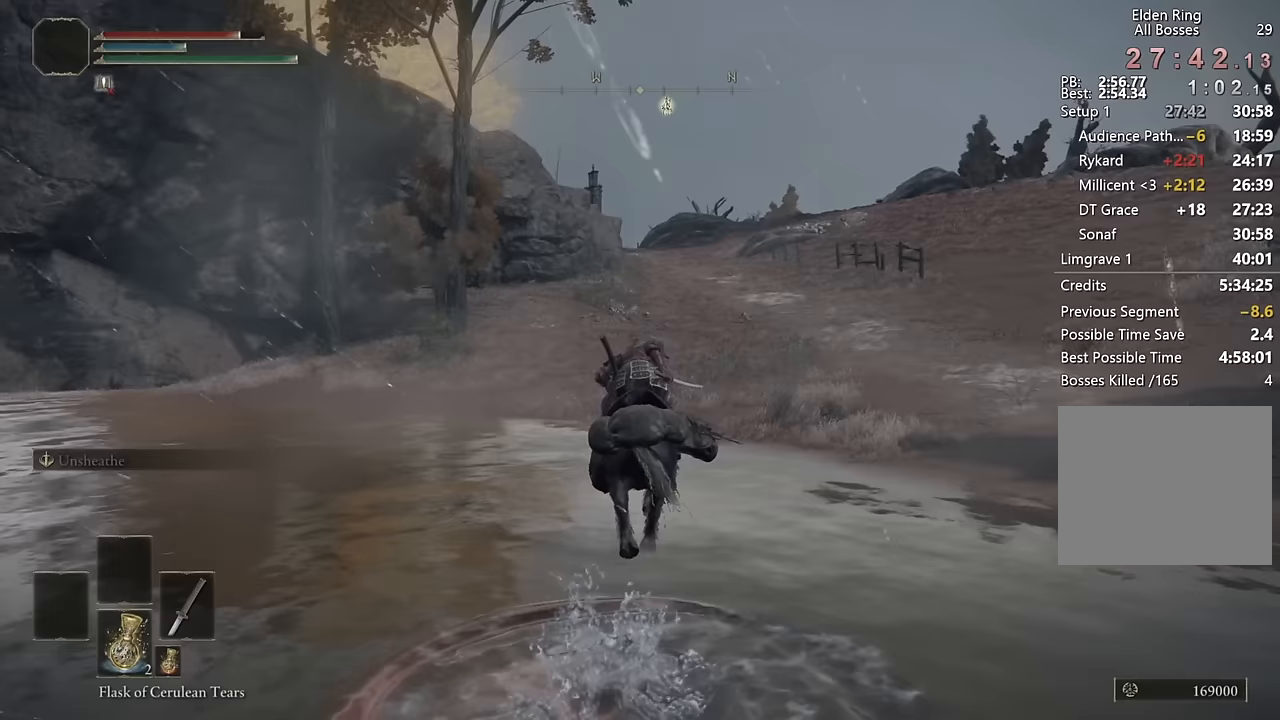
{"buttons": [], "left_stick": "up", "right_stick": "center", "events": []}
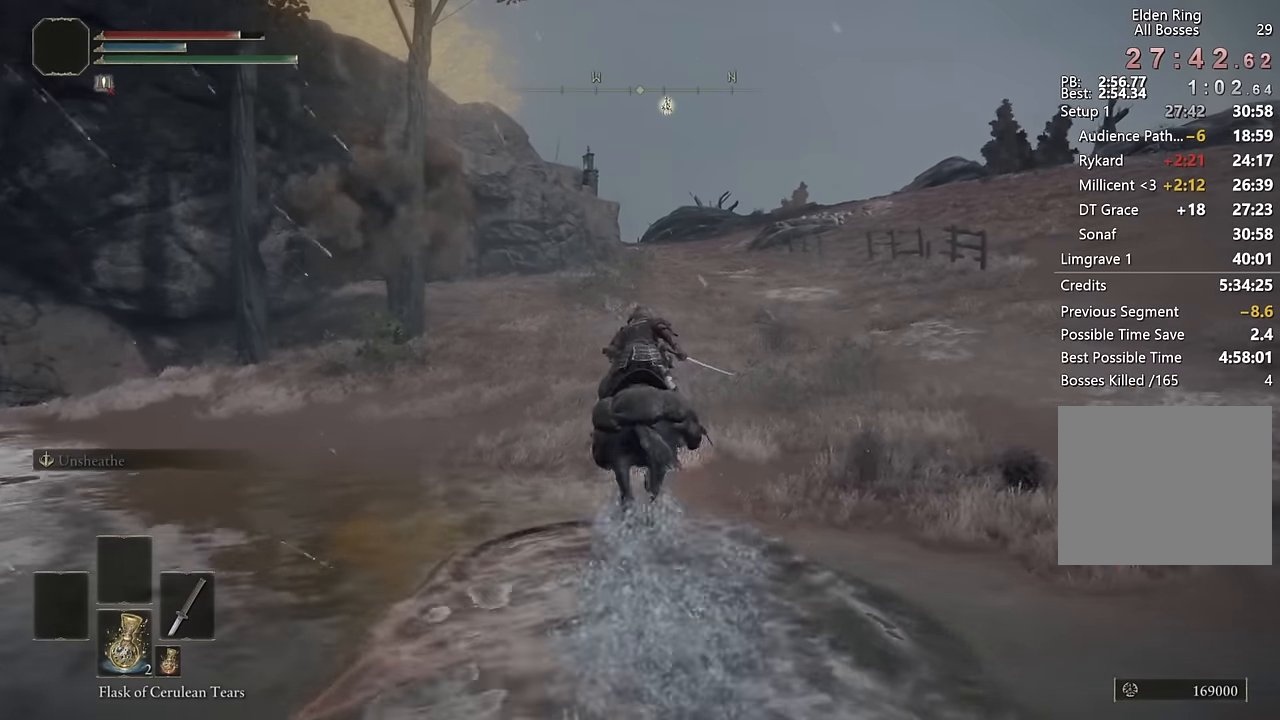
{"buttons": [], "left_stick": "up", "right_stick": "center", "events": []}
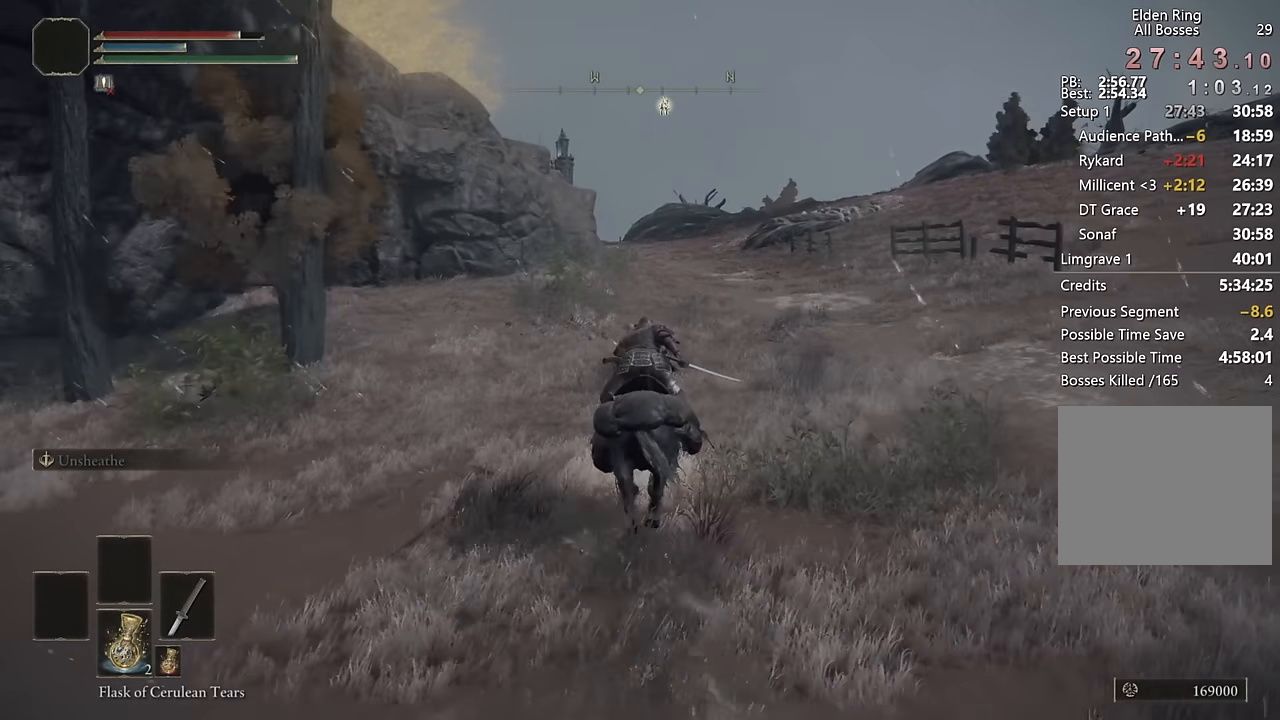
{"buttons": [], "left_stick": "up", "right_stick": "center", "events": [[367, "CIRCLE", "down"], [500, "CIRCLE", "up"]]}
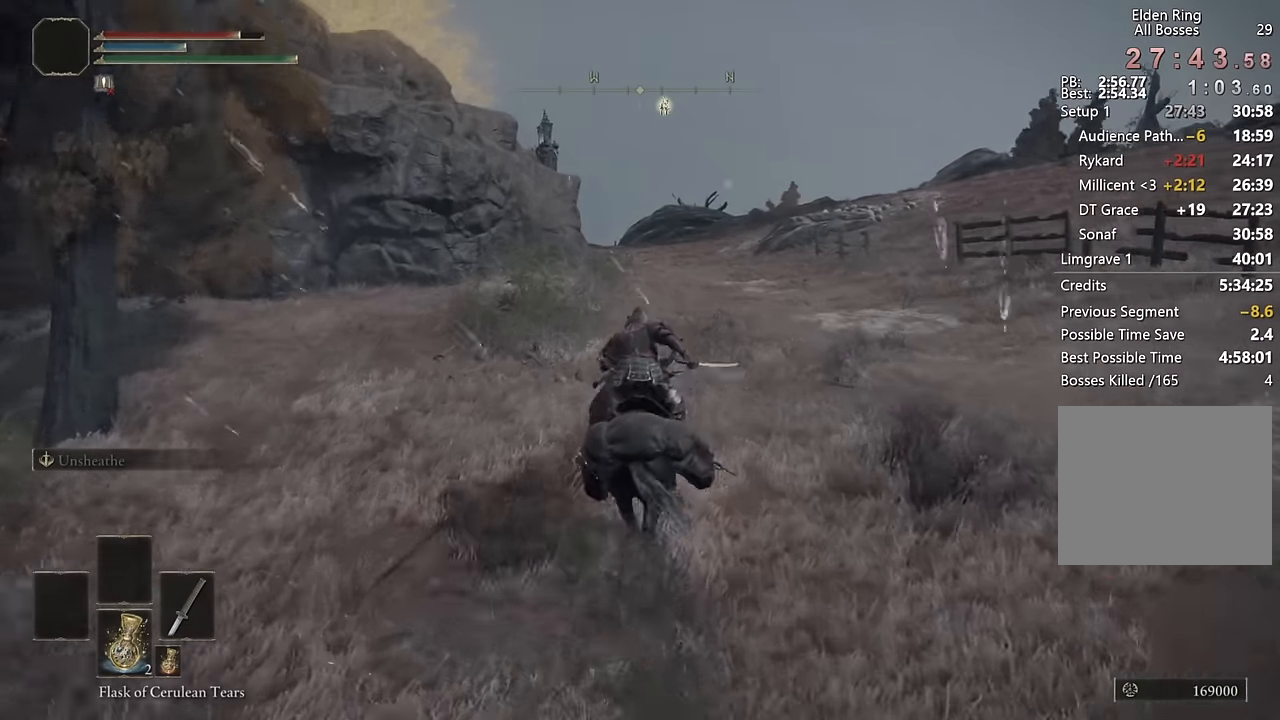
{"buttons": [], "left_stick": "up", "right_stick": "down-left", "events": [[433, "right_stick", "down-left"]]}
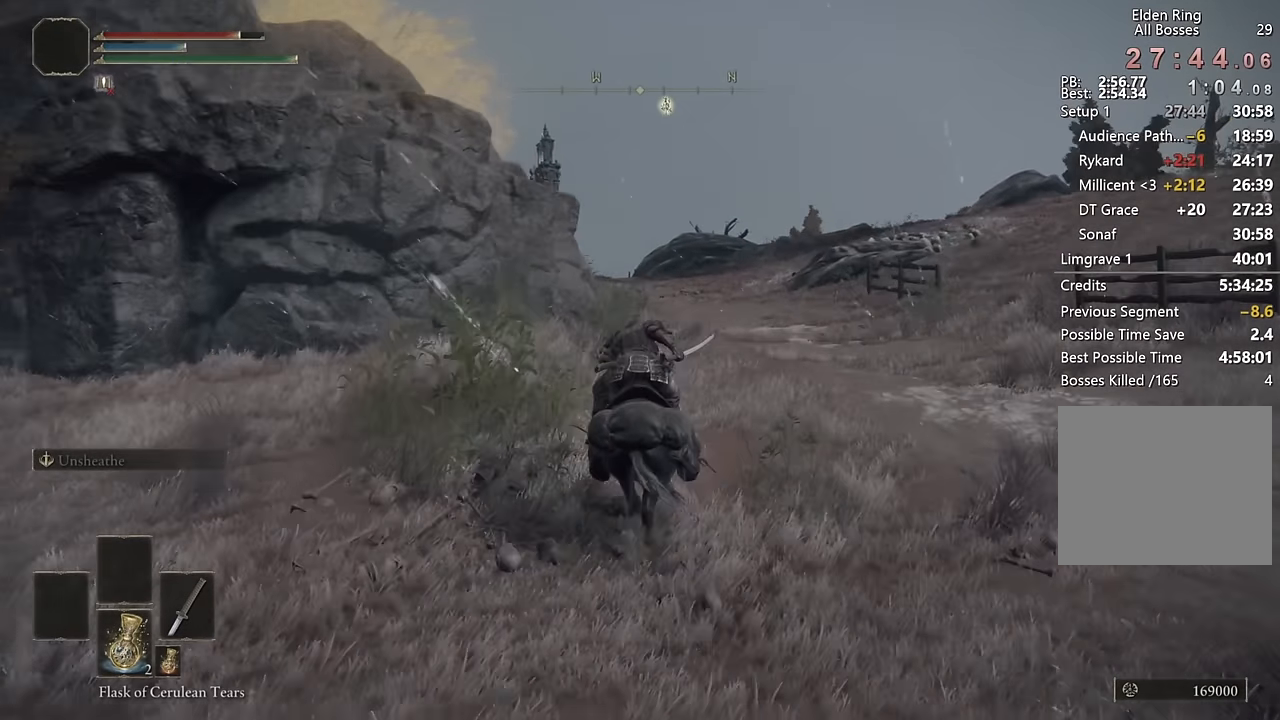
{"buttons": [], "left_stick": "up", "right_stick": "center", "events": [[50, "right_stick", "center"], [217, "right_stick", "down-left"], [333, "right_stick", "center"]]}
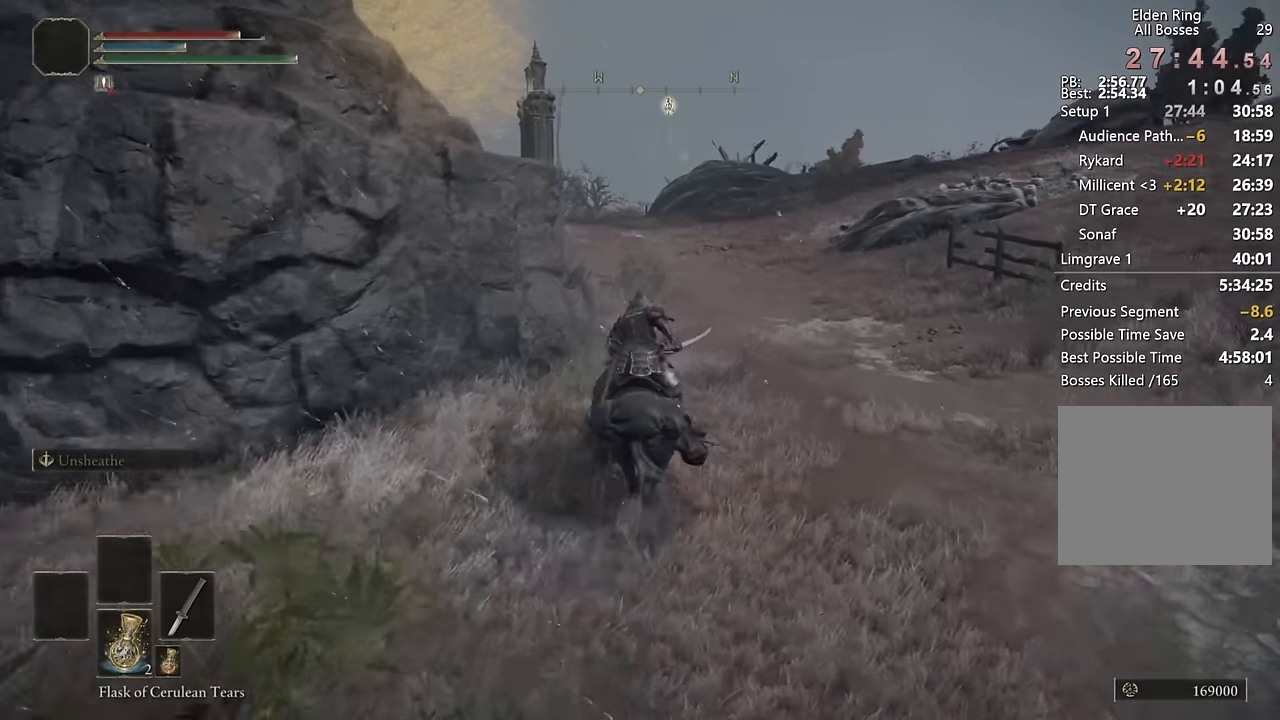
{"buttons": [], "left_stick": "up", "right_stick": "center", "events": [[33, "CIRCLE", "down"], [150, "CIRCLE", "up"]]}
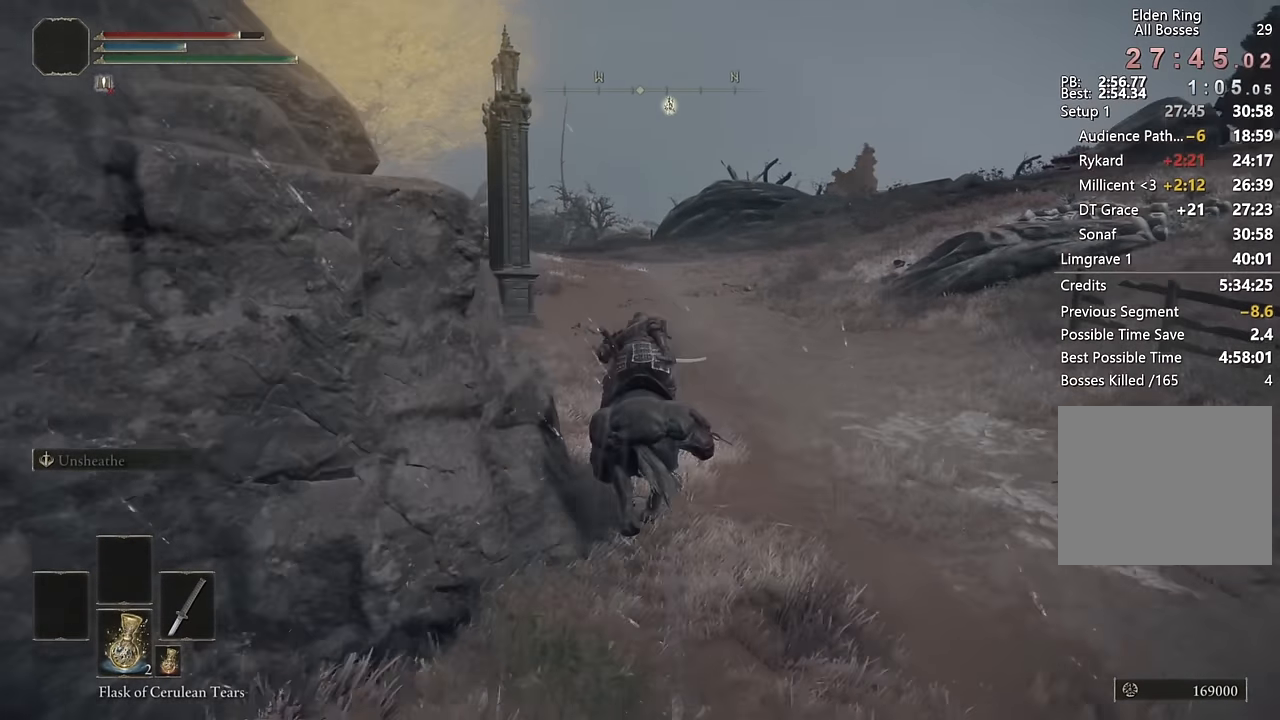
{"buttons": [], "left_stick": "up", "right_stick": "center", "events": [[150, "right_stick", "left"], [267, "right_stick", "center"]]}
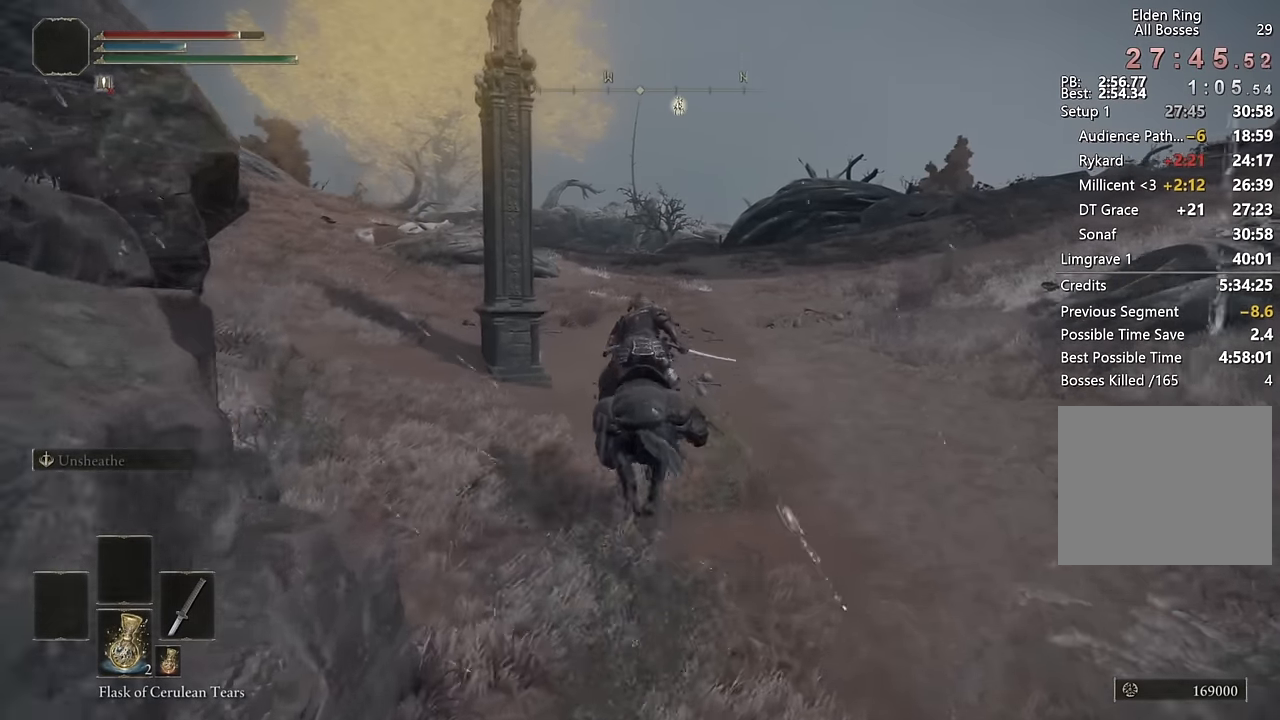
{"buttons": [], "left_stick": "up", "right_stick": "center", "events": [[50, "CIRCLE", "down"], [150, "CIRCLE", "up"], [333, "right_stick", "left"], [467, "right_stick", "center"]]}
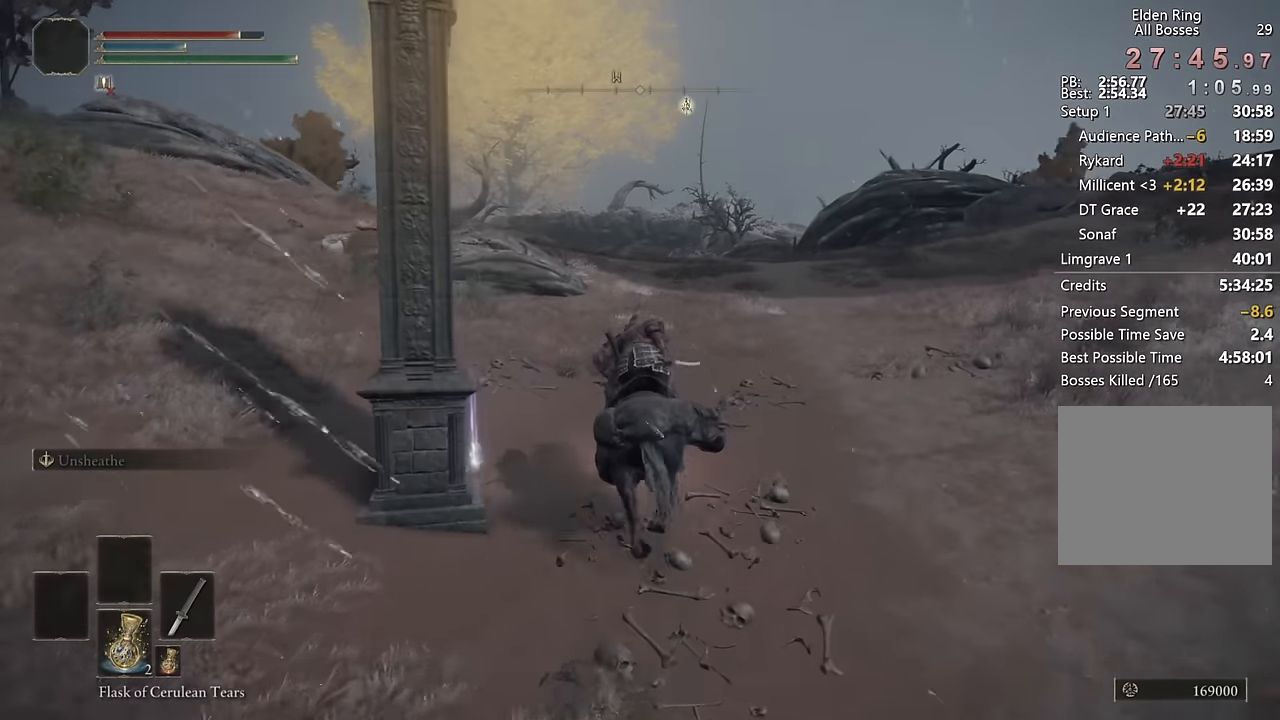
{"buttons": [], "left_stick": "up", "right_stick": "center", "events": [[133, "right_stick", "down-left"], [250, "right_stick", "center"]]}
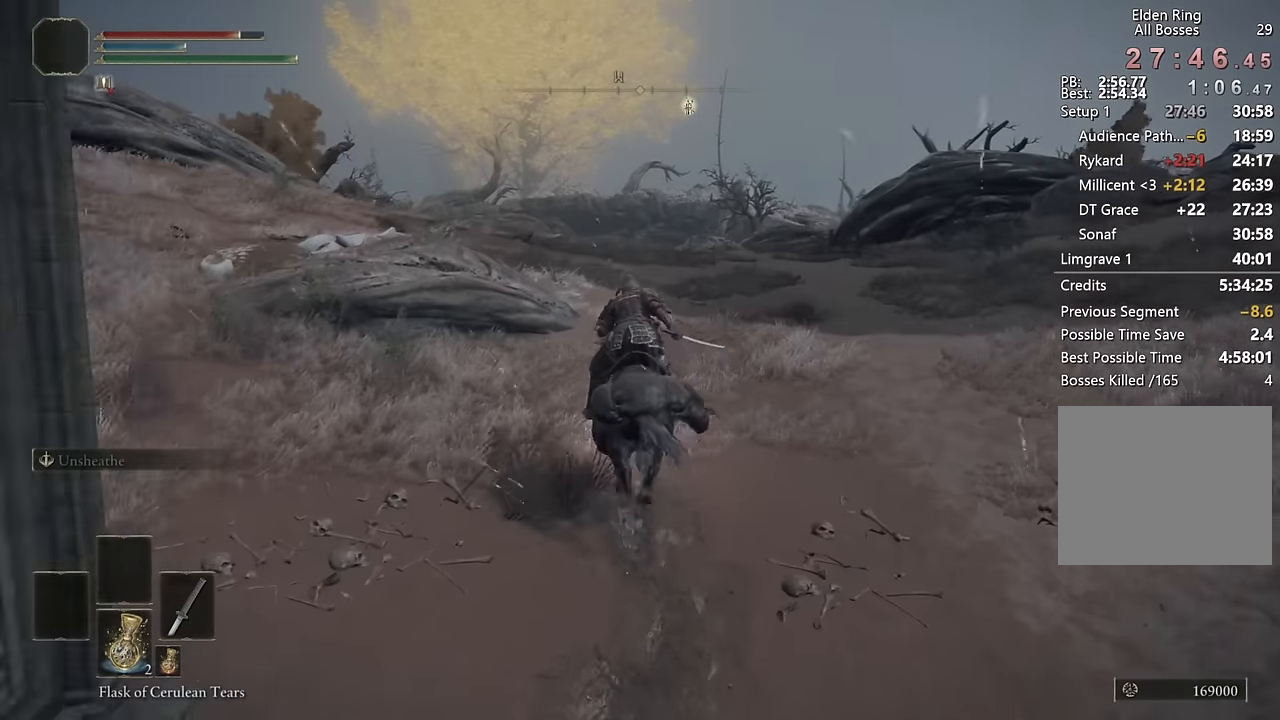
{"buttons": [], "left_stick": "up", "right_stick": "center", "events": [[317, "CIRCLE", "down"], [450, "CIRCLE", "up"]]}
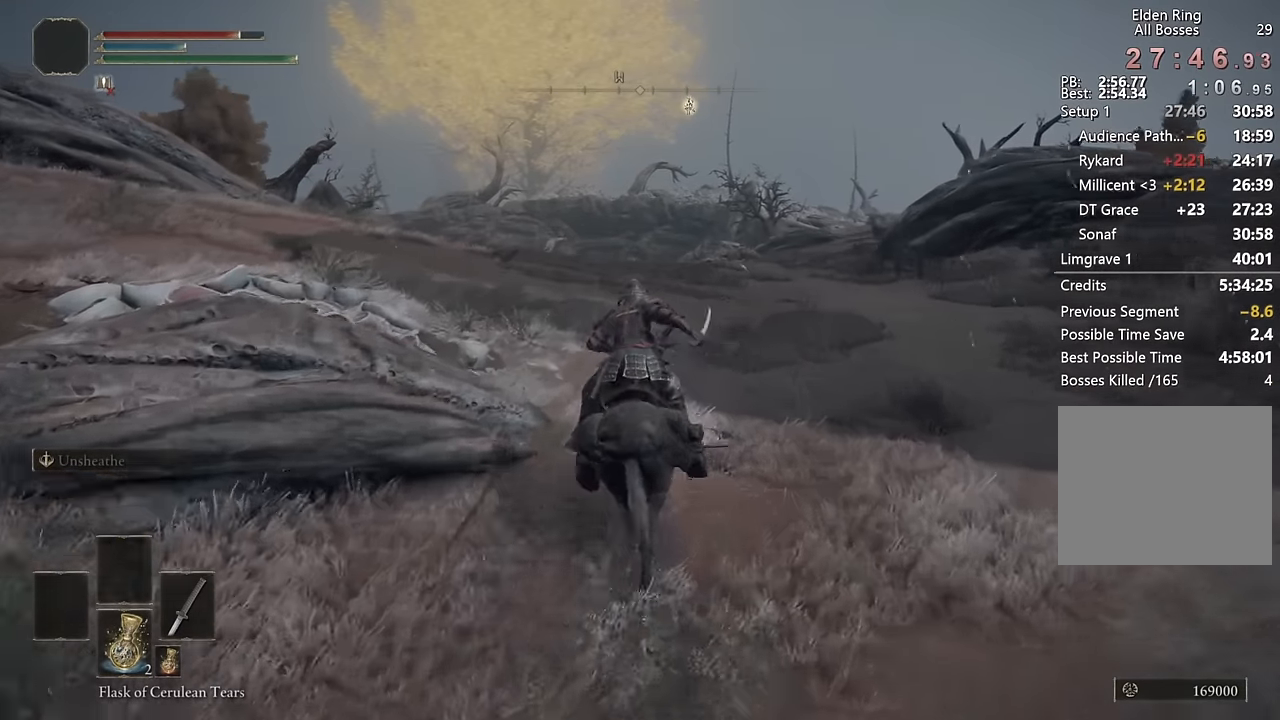
{"buttons": [], "left_stick": "up", "right_stick": "center", "events": [[233, "right_stick", "down"], [400, "right_stick", "center"]]}
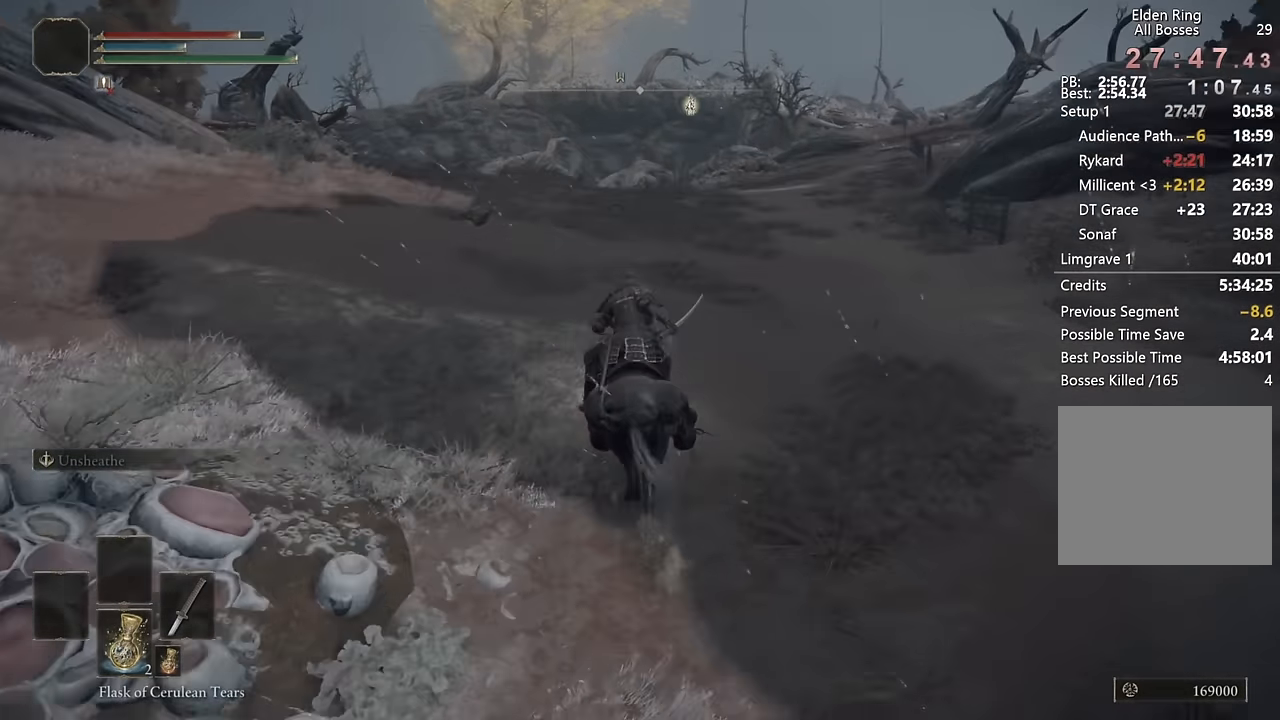
{"buttons": [], "left_stick": "up", "right_stick": "center", "events": [[233, "CIRCLE", "down"], [350, "CIRCLE", "up"]]}
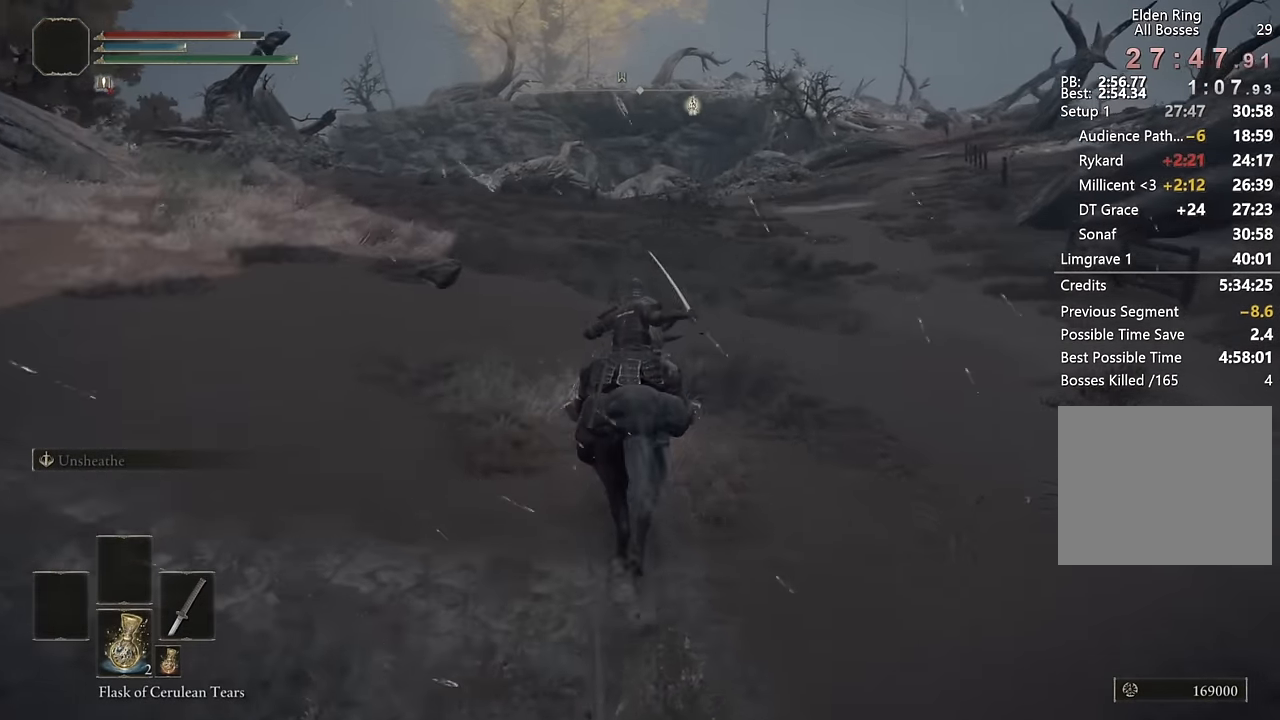
{"buttons": [], "left_stick": "up", "right_stick": "center", "events": [[200, "right_stick", "down"], [300, "right_stick", "center"]]}
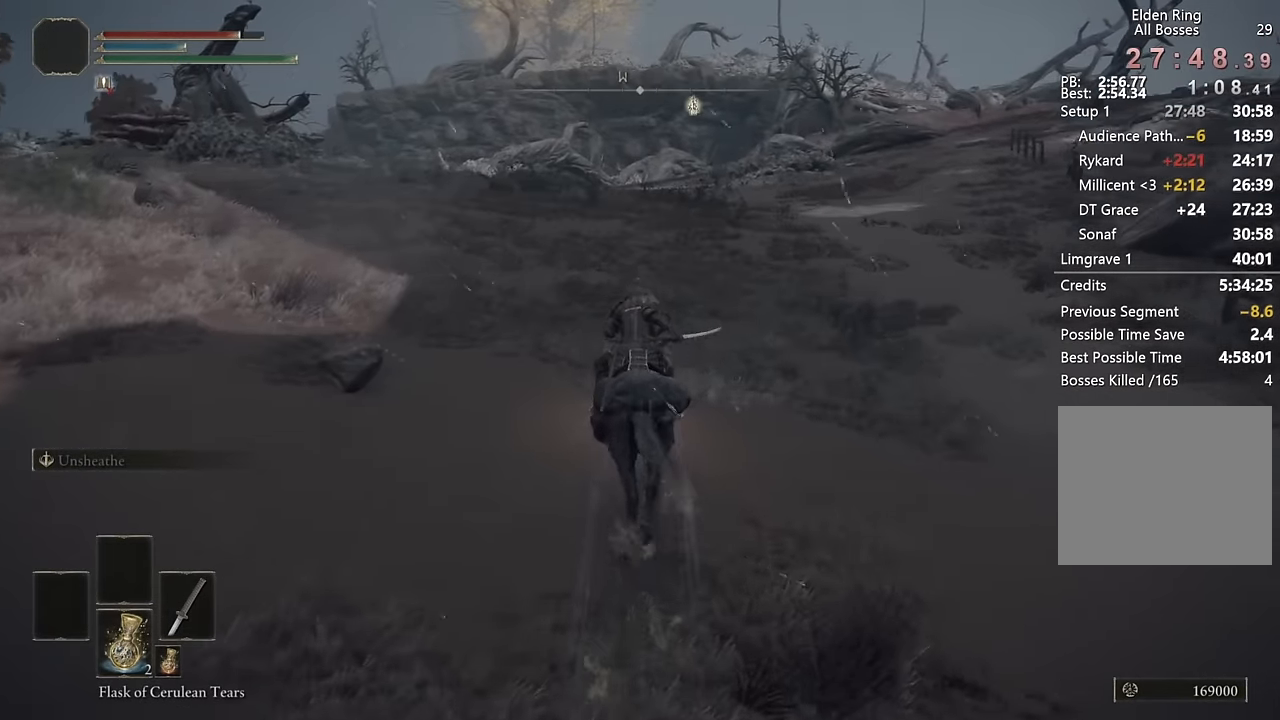
{"buttons": [], "left_stick": "up", "right_stick": "center", "events": [[350, "CIRCLE", "down"], [450, "CIRCLE", "up"]]}
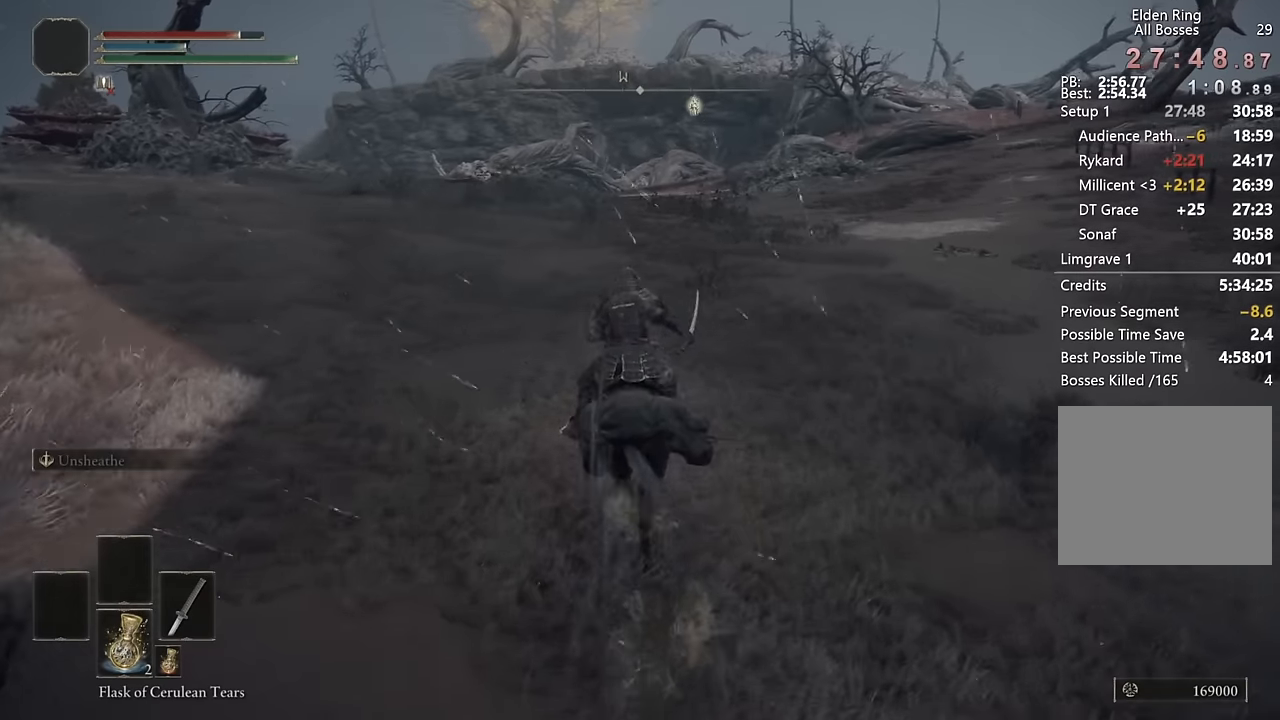
{"buttons": [], "left_stick": "up", "right_stick": "center", "events": []}
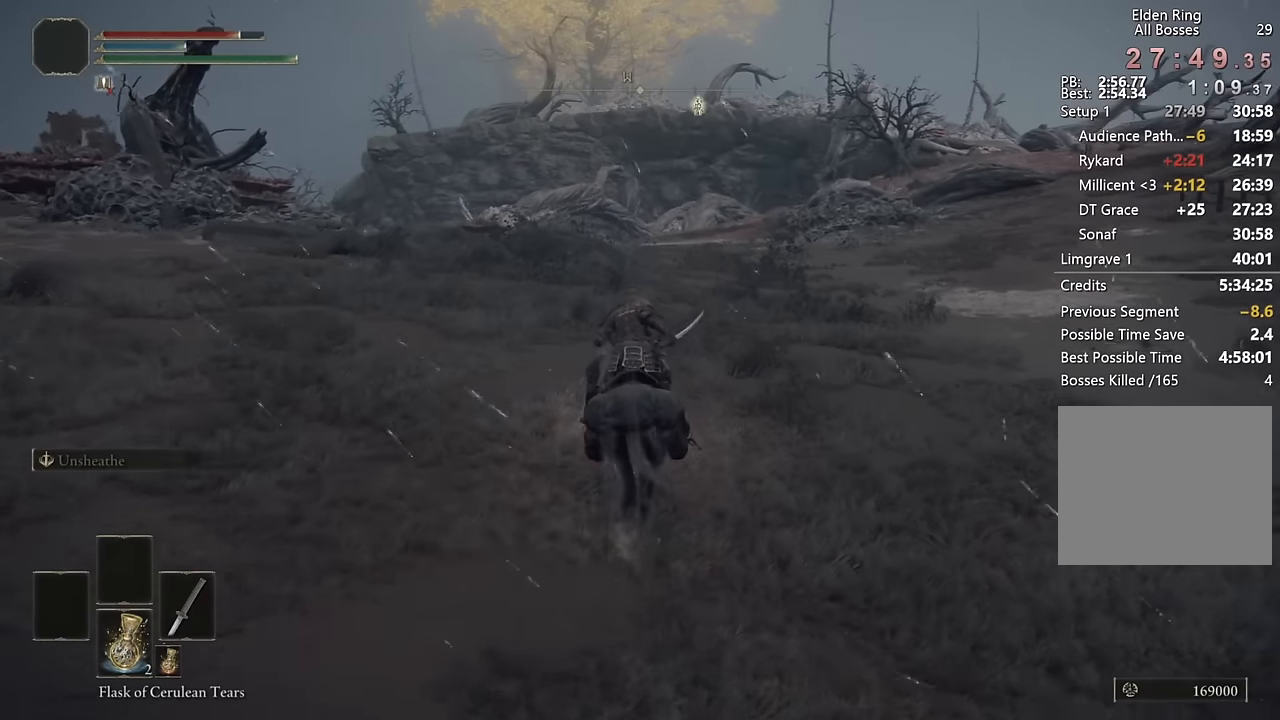
{"buttons": [], "left_stick": "up", "right_stick": "center", "events": []}
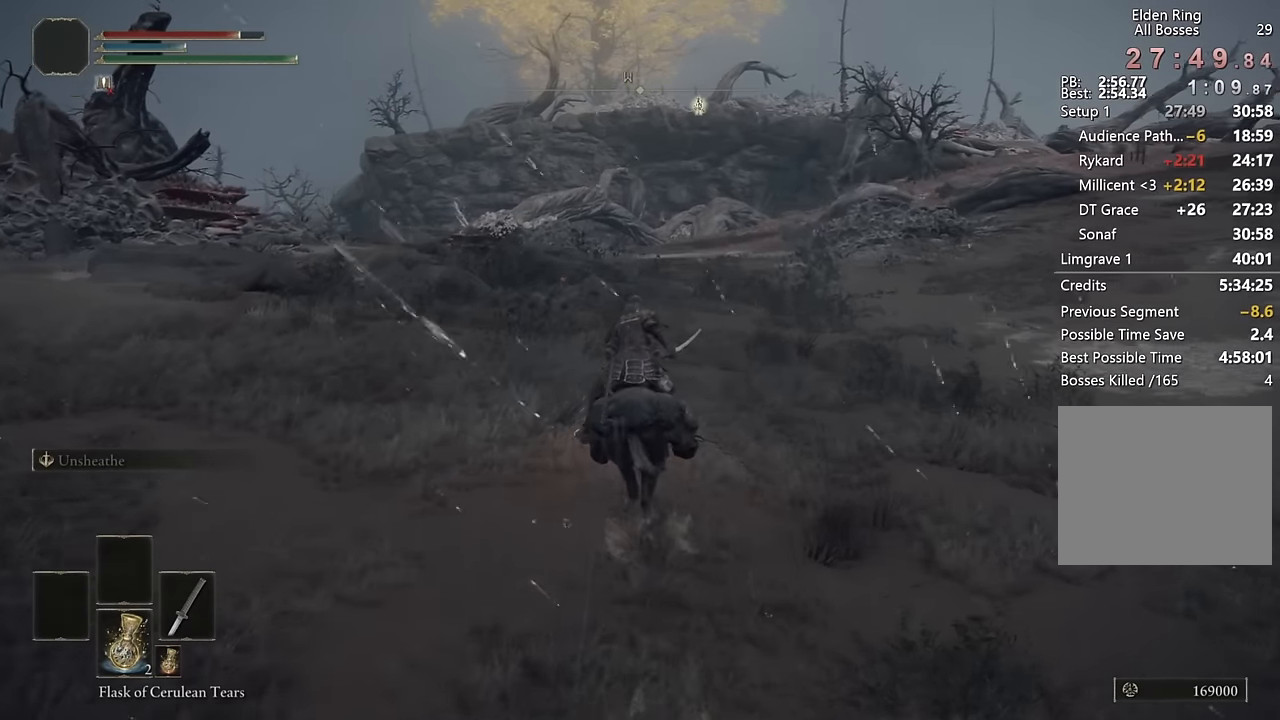
{"buttons": [], "left_stick": "up", "right_stick": "center", "events": [[183, "CIRCLE", "down"], [317, "CIRCLE", "up"]]}
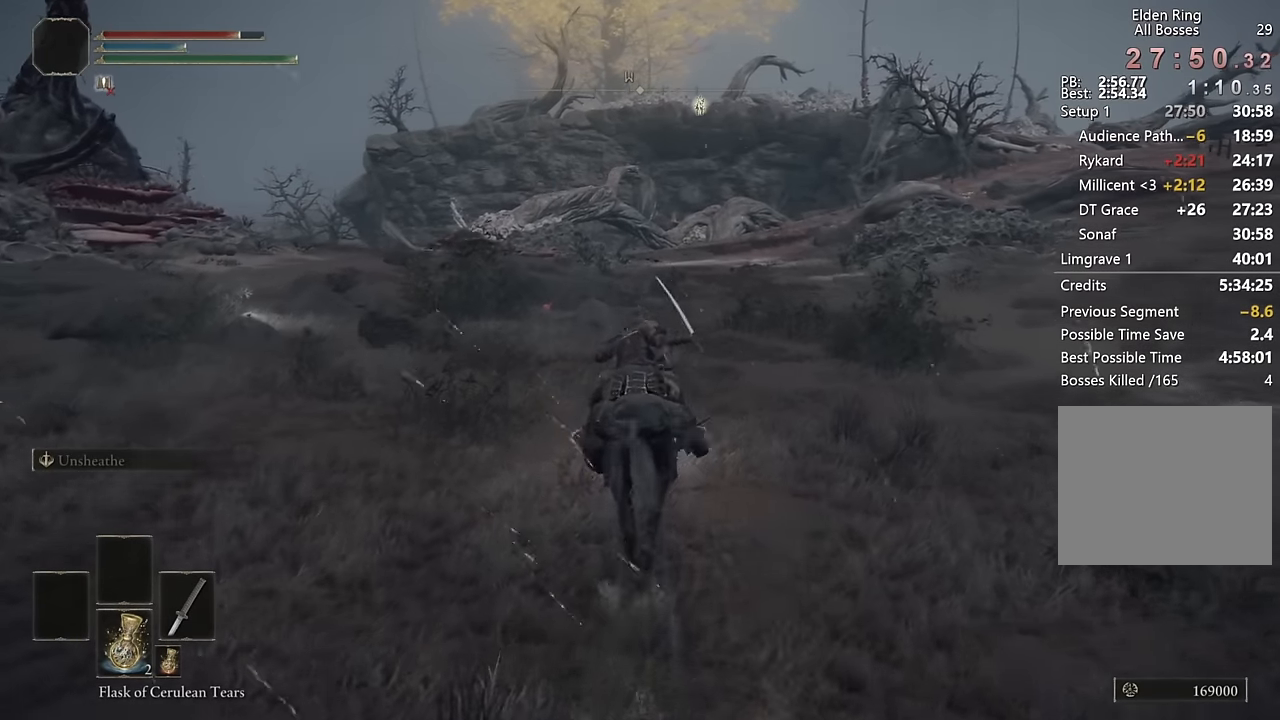
{"buttons": [], "left_stick": "up", "right_stick": "center", "events": [[100, "right_stick", "down"], [217, "right_stick", "center"]]}
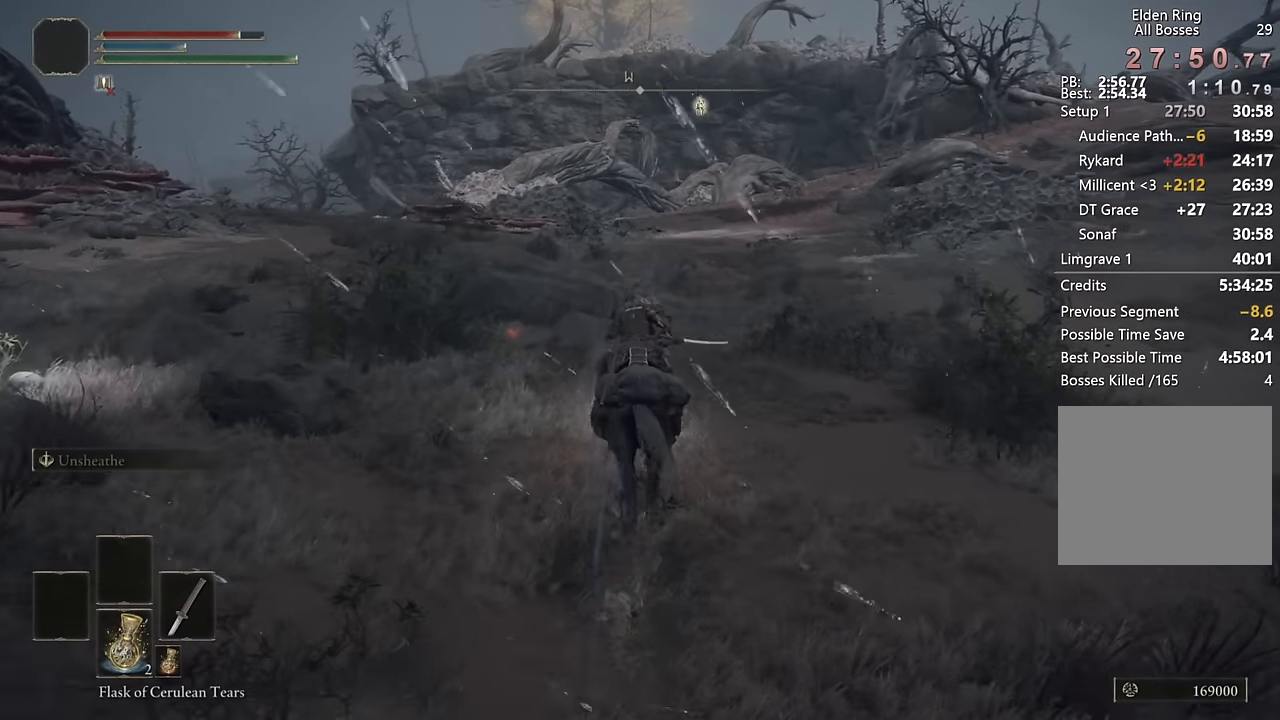
{"buttons": [], "left_stick": "up", "right_stick": "center", "events": [[100, "CIRCLE", "down"], [217, "CIRCLE", "up"]]}
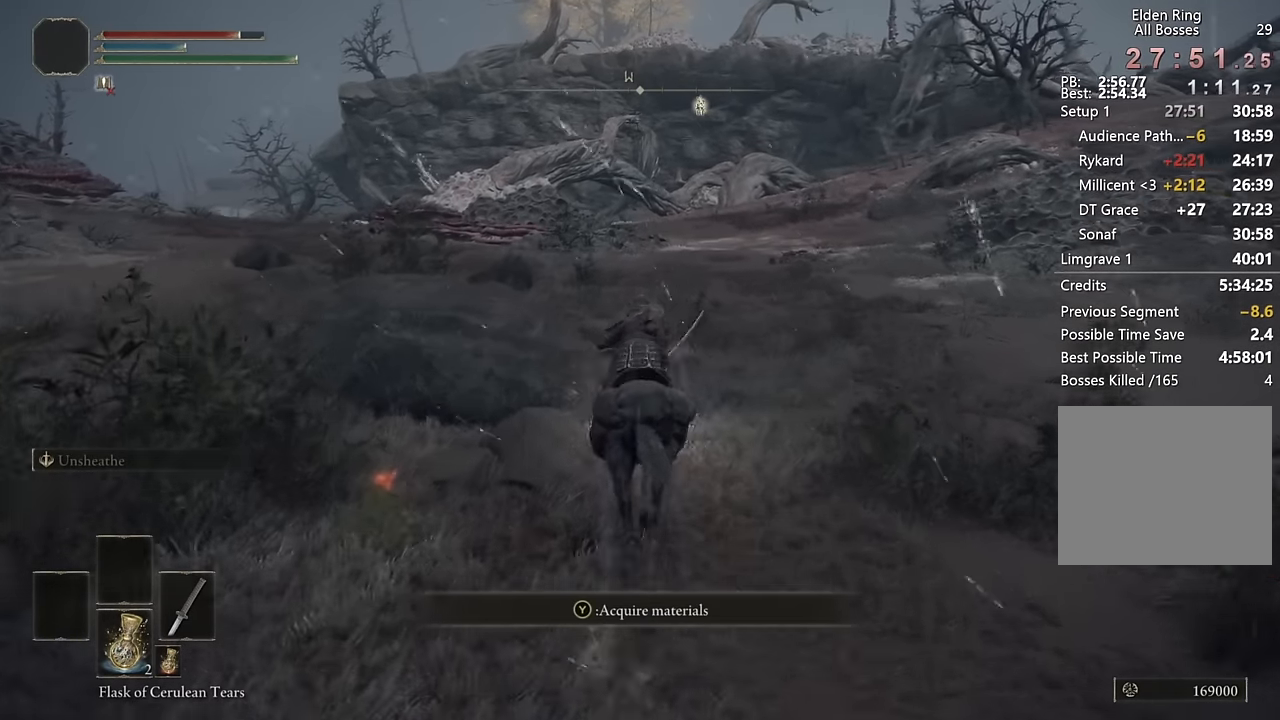
{"buttons": [], "left_stick": "up", "right_stick": "center", "events": [[300, "right_stick", "left"], [400, "right_stick", "center"]]}
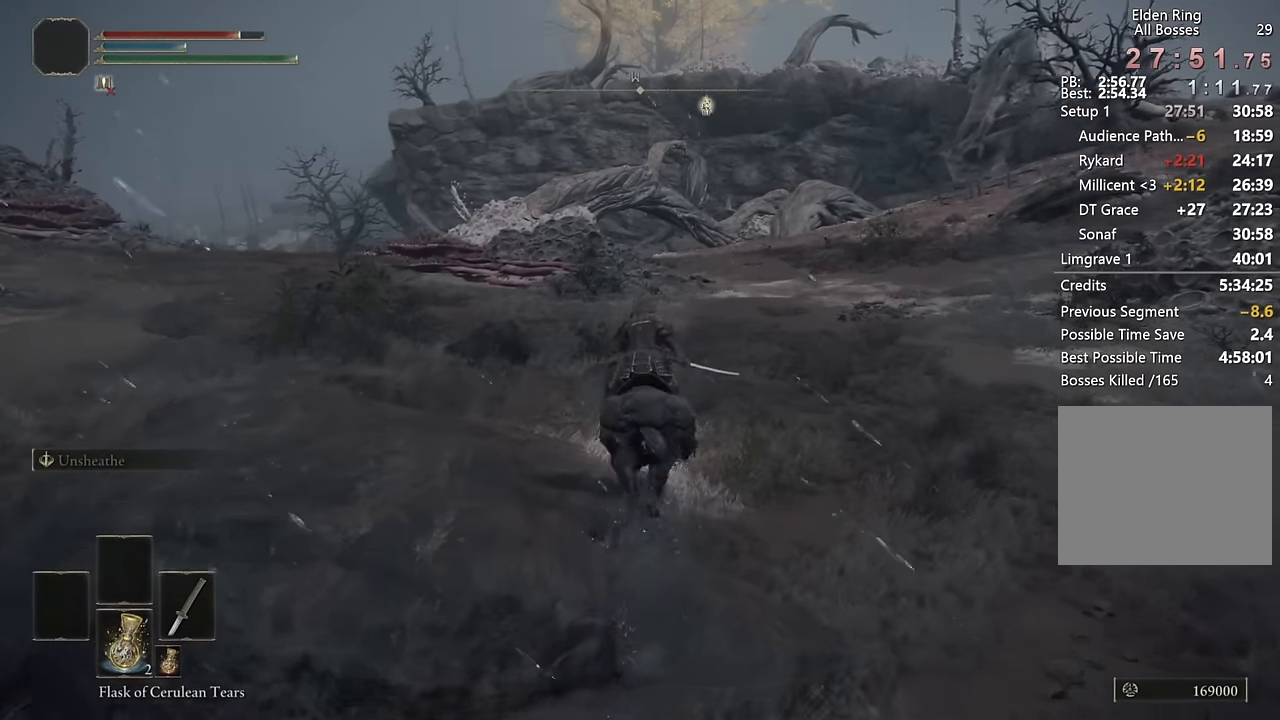
{"buttons": [], "left_stick": "up", "right_stick": "center", "events": [[333, "CIRCLE", "down"], [450, "CIRCLE", "up"]]}
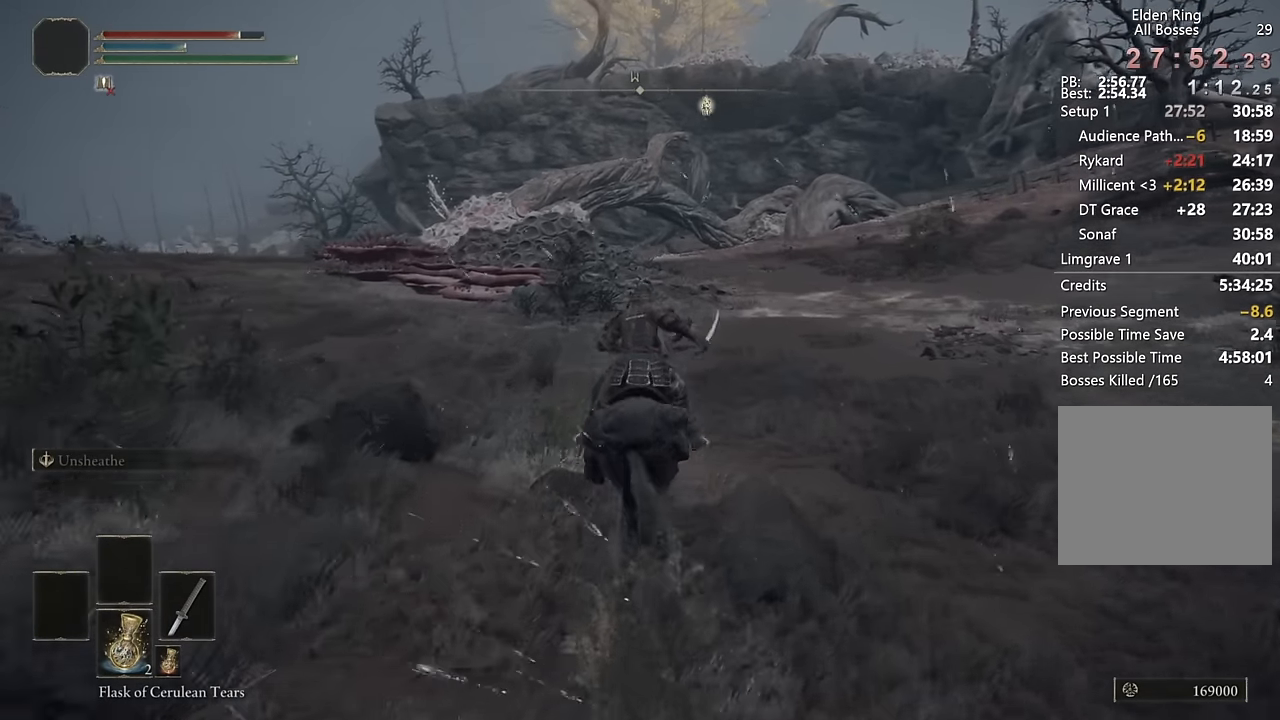
{"buttons": [], "left_stick": "up", "right_stick": "center", "events": [[300, "right_stick", "down"], [450, "right_stick", "center"]]}
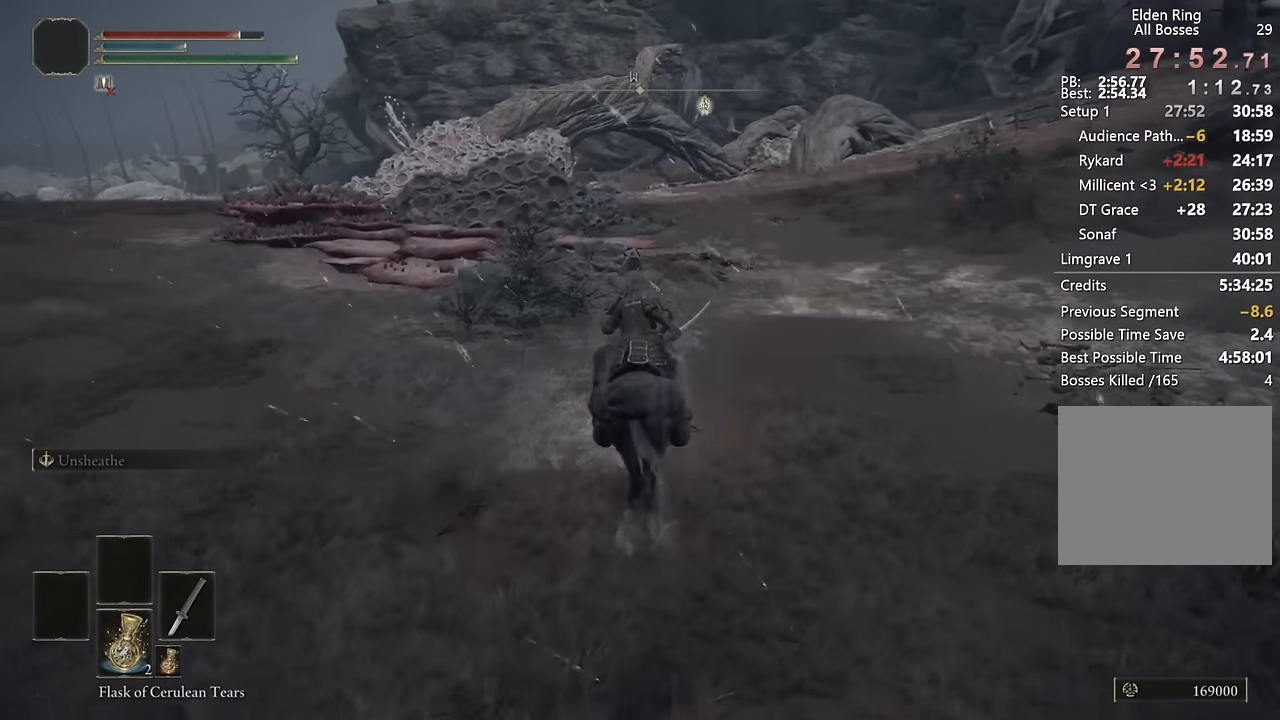
{"buttons": [], "left_stick": "up", "right_stick": "center", "events": [[350, "CIRCLE", "down"], [483, "CIRCLE", "up"]]}
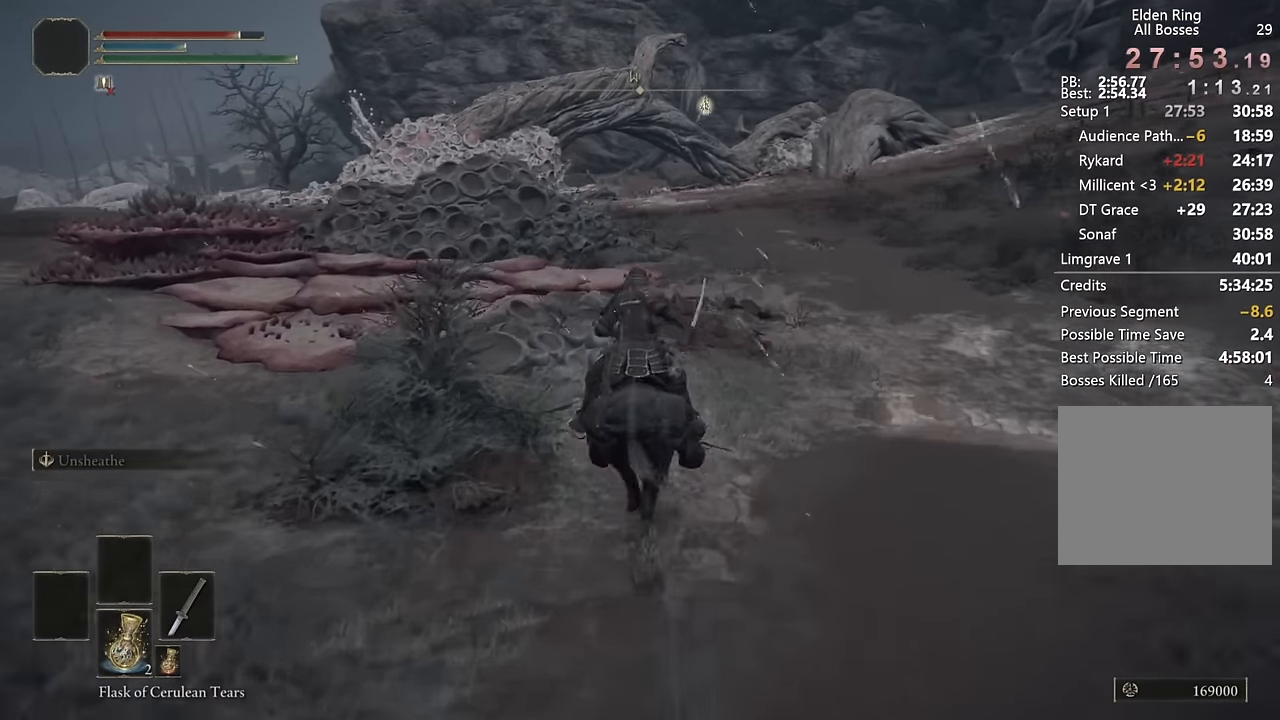
{"buttons": [], "left_stick": "up", "right_stick": "center", "events": []}